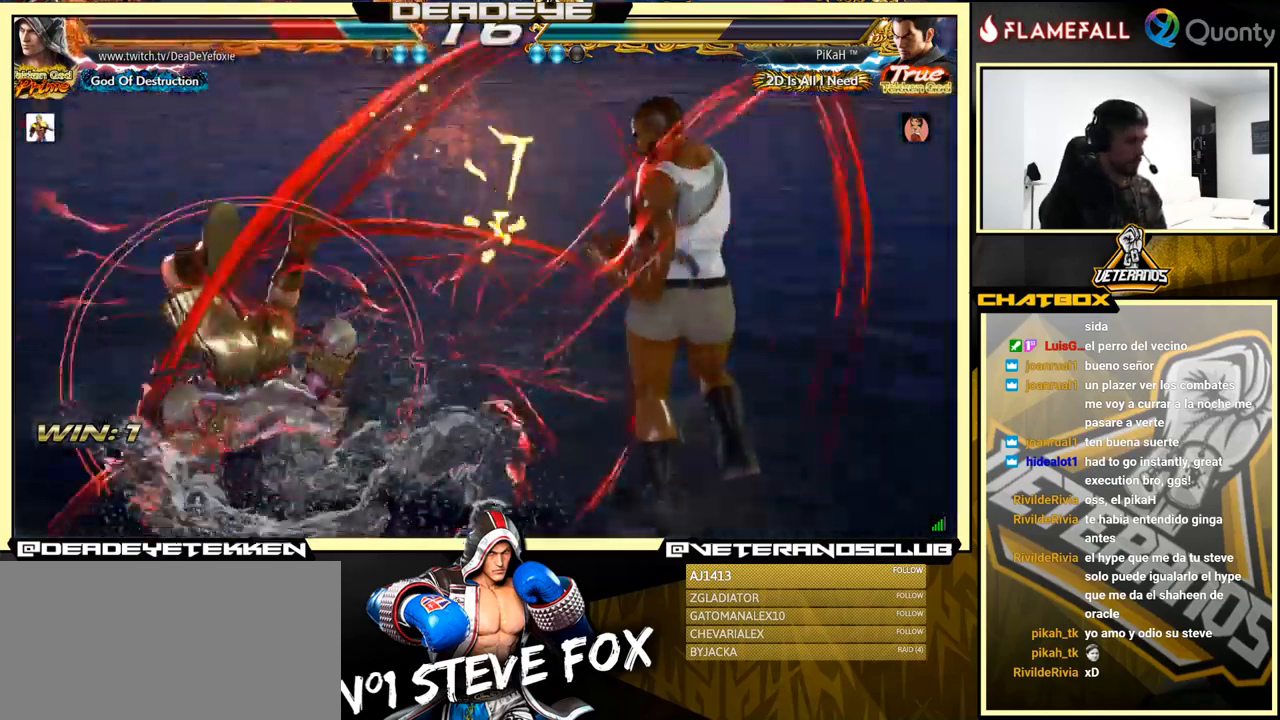
Gameplay with a controller (arcade stick); each line is a JSON object with the inputs held at the frame after it. "events" lists button and stick changes between this image and that frame as [ms after this image, input, new state], when the widget could be followed in between. Not read: L3 R3.
{"buttons": [], "left_stick": "up-left", "events": [[34, "SQUARE", "up"], [34, "left_stick", "center"], [334, "left_stick", "up"], [417, "left_stick", "up-left"]]}
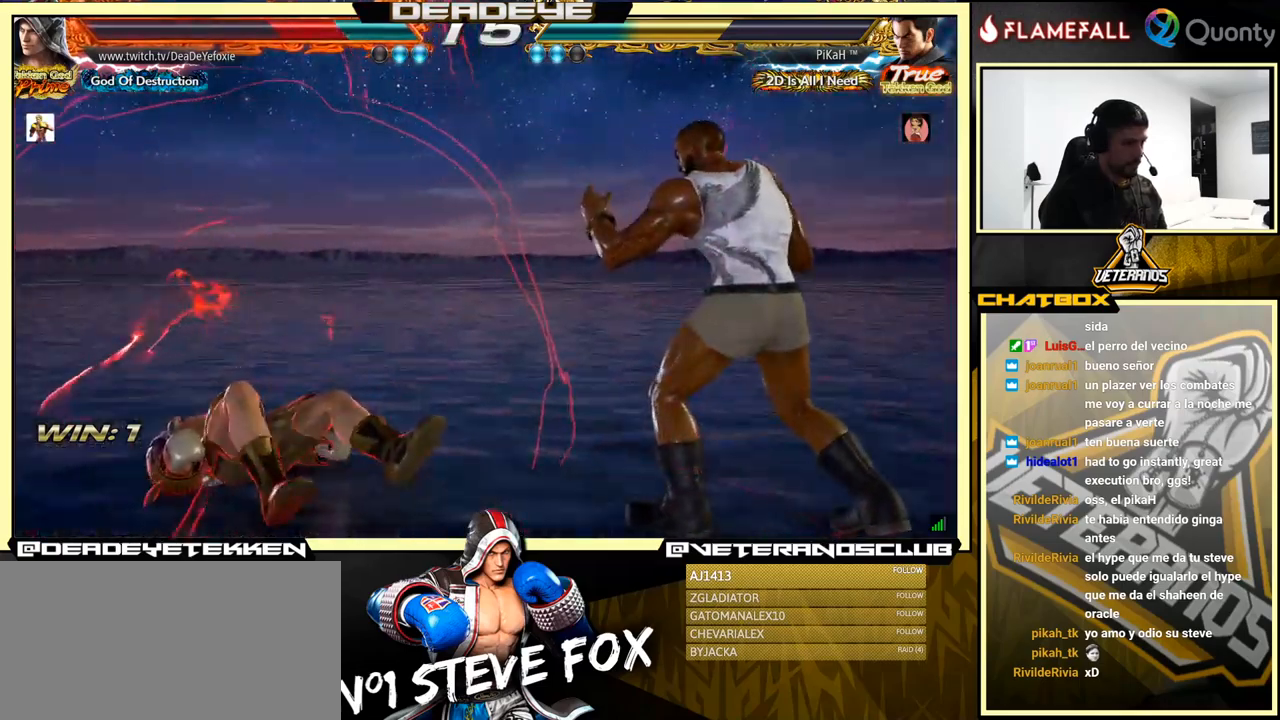
{"buttons": [], "left_stick": "down-left", "events": [[66, "left_stick", "left"], [416, "left_stick", "down-left"]]}
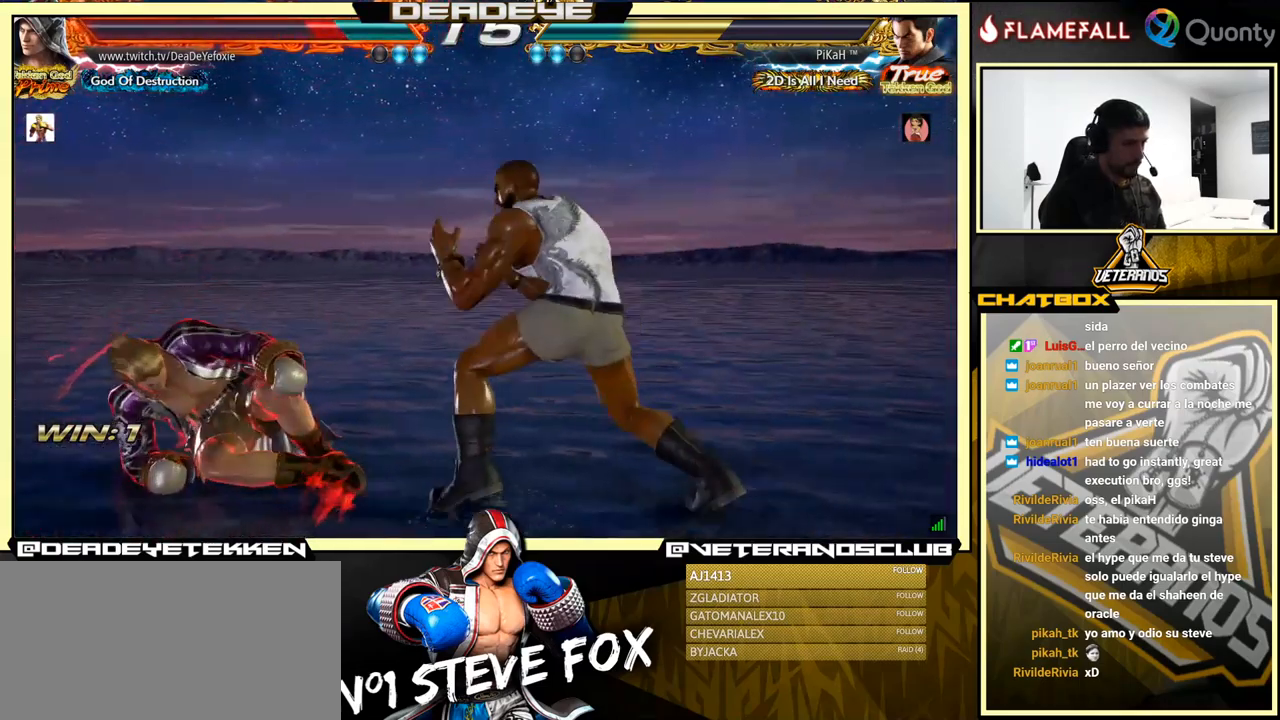
{"buttons": [], "left_stick": "left", "events": [[183, "left_stick", "center"], [233, "left_stick", "left"], [366, "left_stick", "down"], [450, "left_stick", "left"]]}
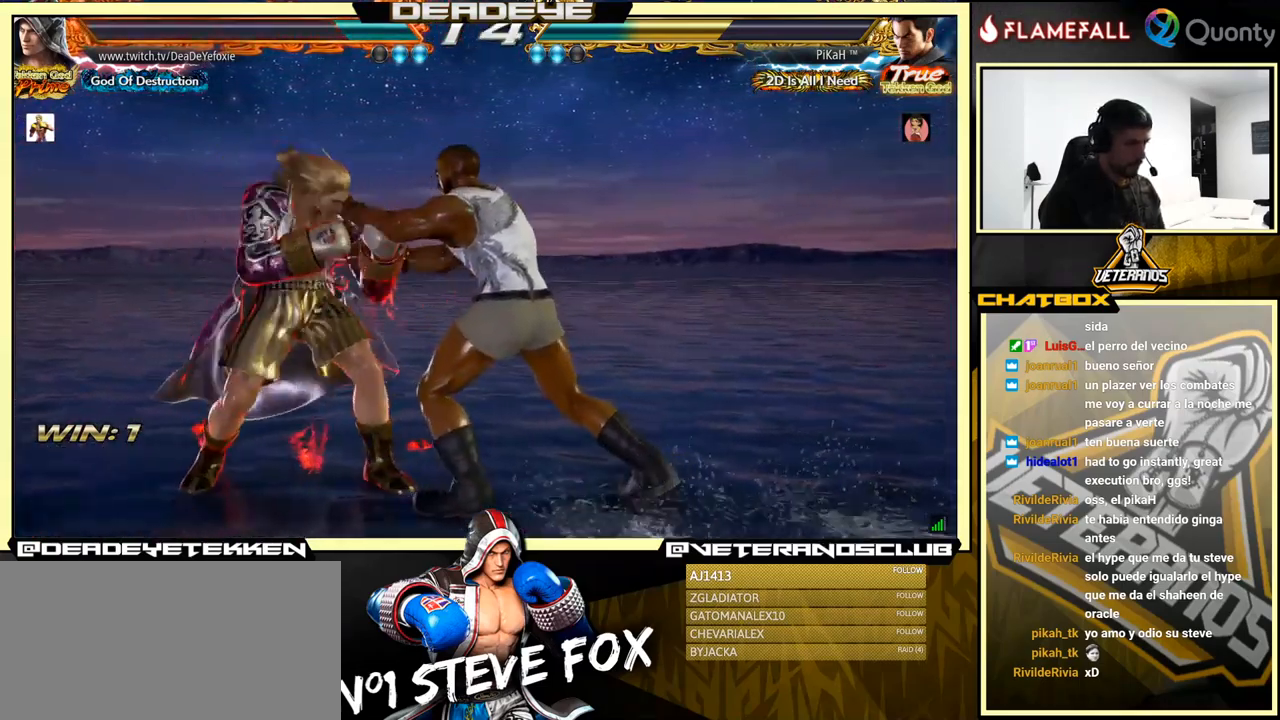
{"buttons": [], "left_stick": "right", "events": [[150, "SQUARE", "down"], [150, "TRIANGLE", "down"], [316, "left_stick", "center"], [383, "TRIANGLE", "up"], [400, "SQUARE", "up"], [416, "left_stick", "right"]]}
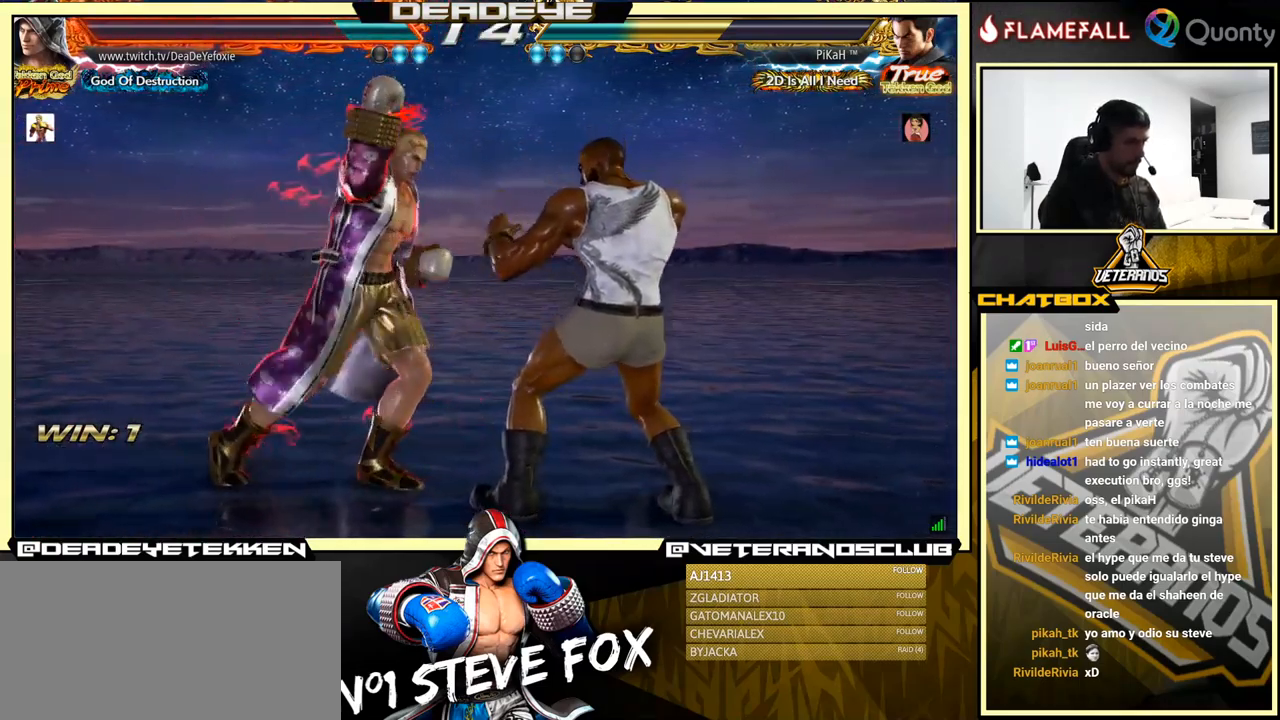
{"buttons": [], "left_stick": "down-left", "events": [[33, "left_stick", "left"], [450, "left_stick", "down-left"]]}
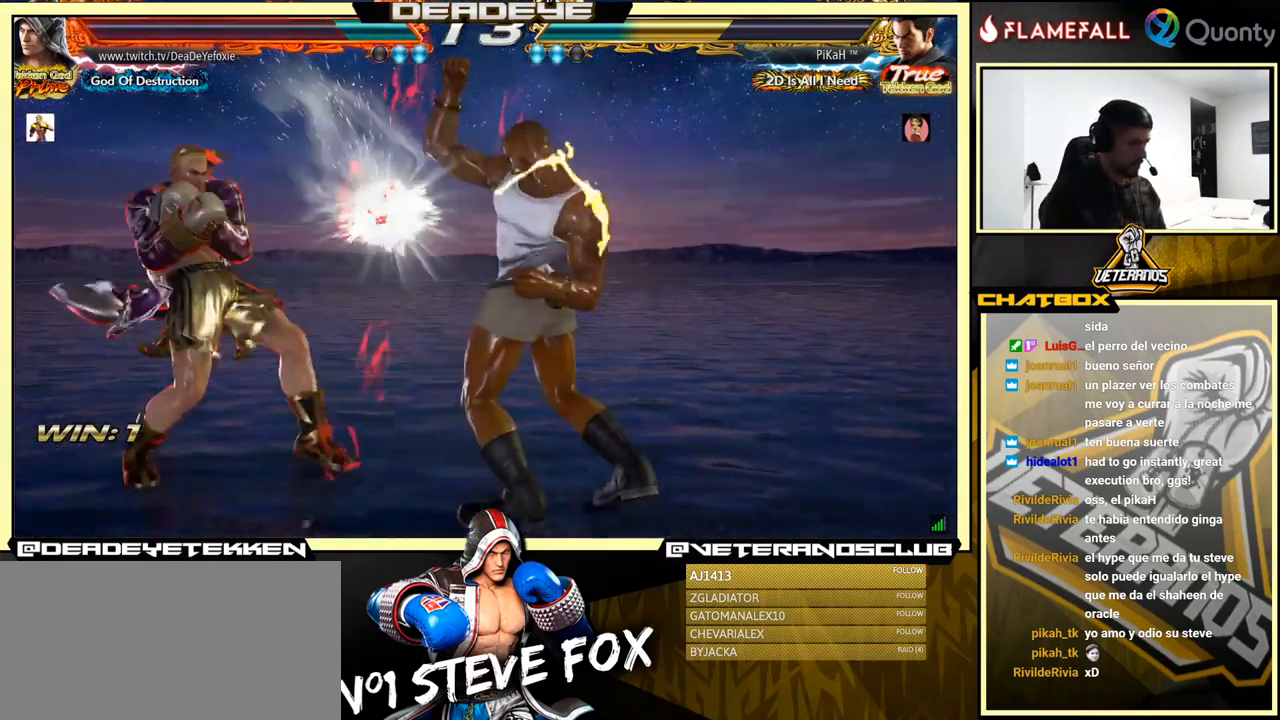
{"buttons": [], "left_stick": "left", "events": [[183, "left_stick", "center"], [316, "left_stick", "left"], [400, "left_stick", "center"], [450, "left_stick", "left"]]}
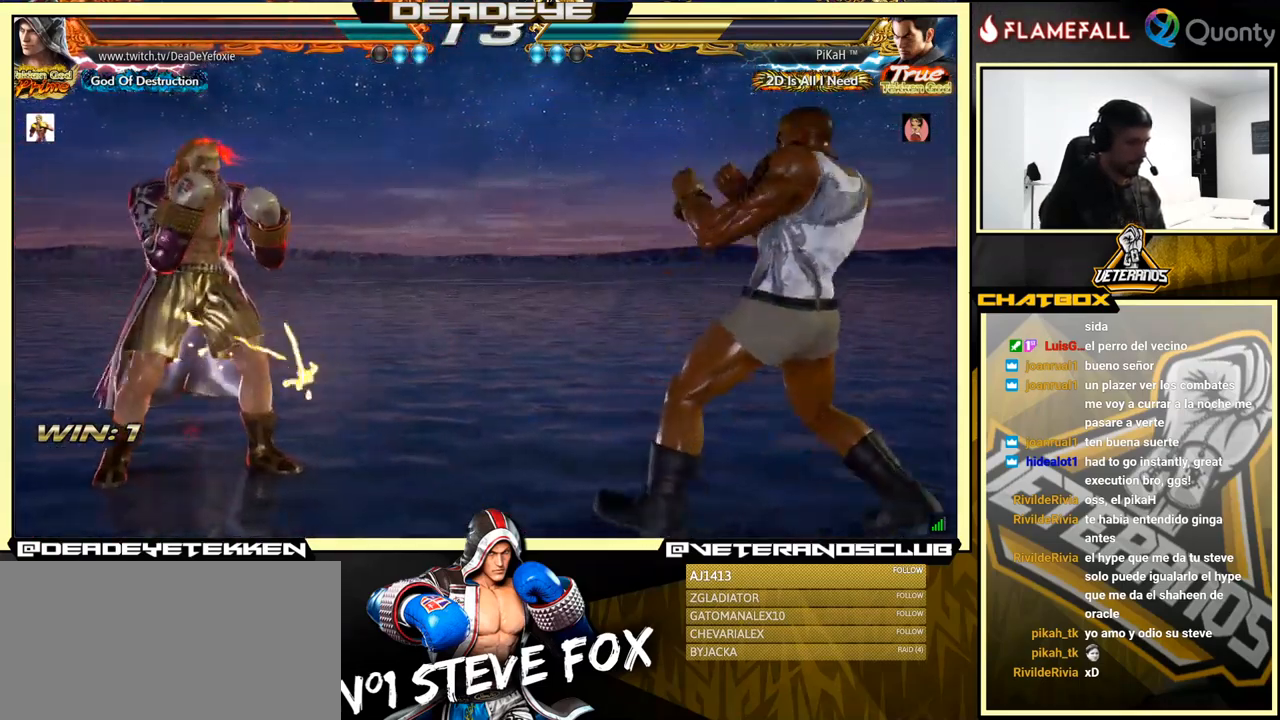
{"buttons": [], "left_stick": "down-left", "events": [[83, "left_stick", "right"], [233, "CROSS", "down"], [333, "CROSS", "up"], [383, "left_stick", "down-left"]]}
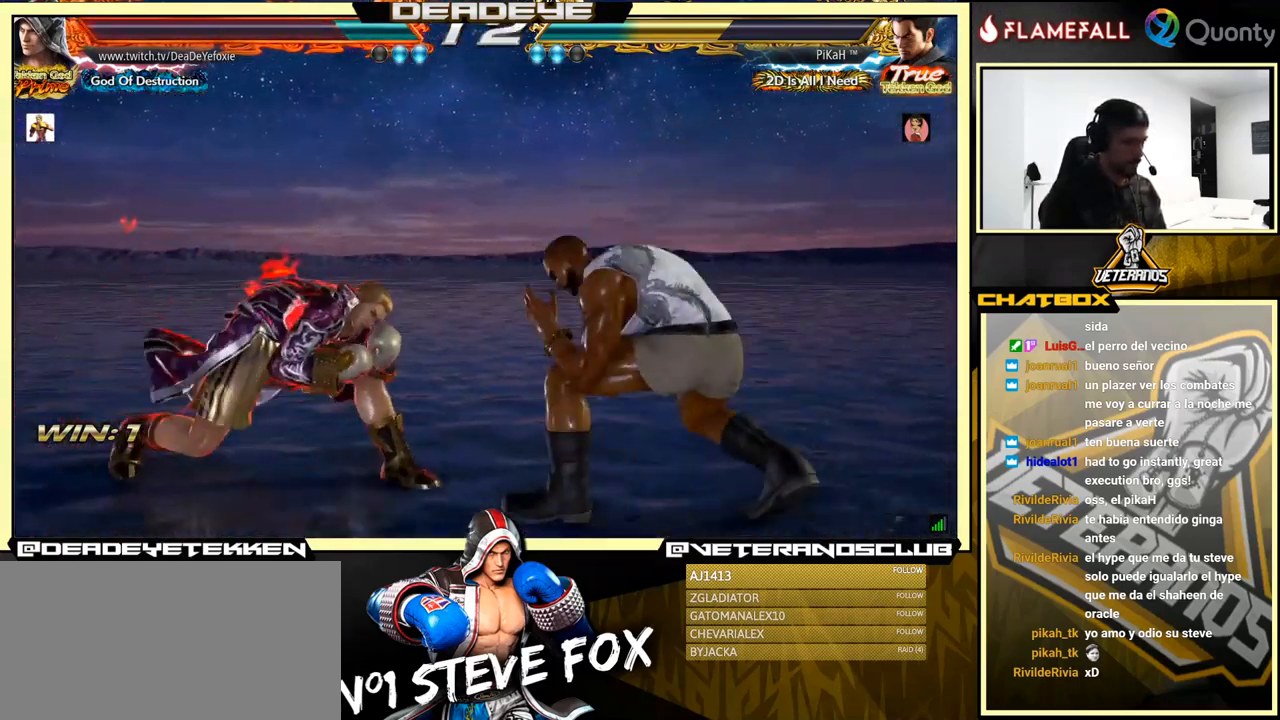
{"buttons": [], "left_stick": "left", "events": [[133, "left_stick", "center"], [183, "left_stick", "left"]]}
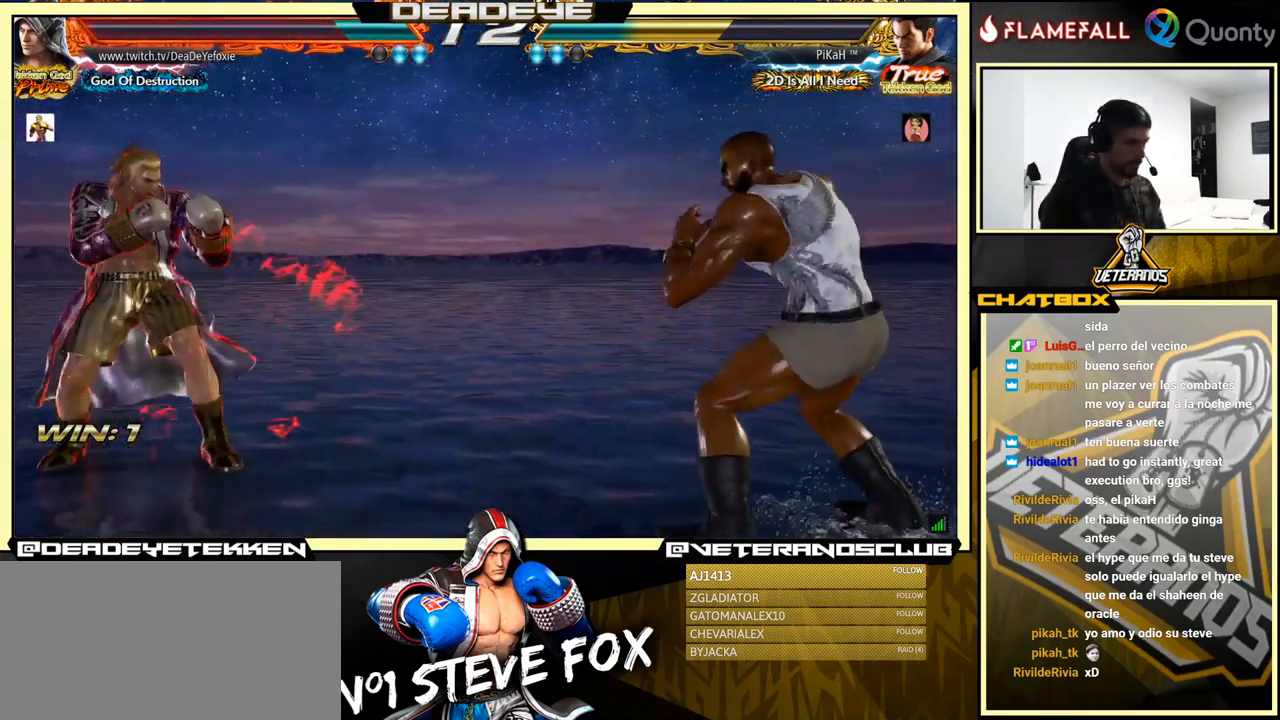
{"buttons": [], "left_stick": "right", "events": [[16, "left_stick", "center"], [250, "left_stick", "right"], [333, "left_stick", "center"], [400, "left_stick", "right"]]}
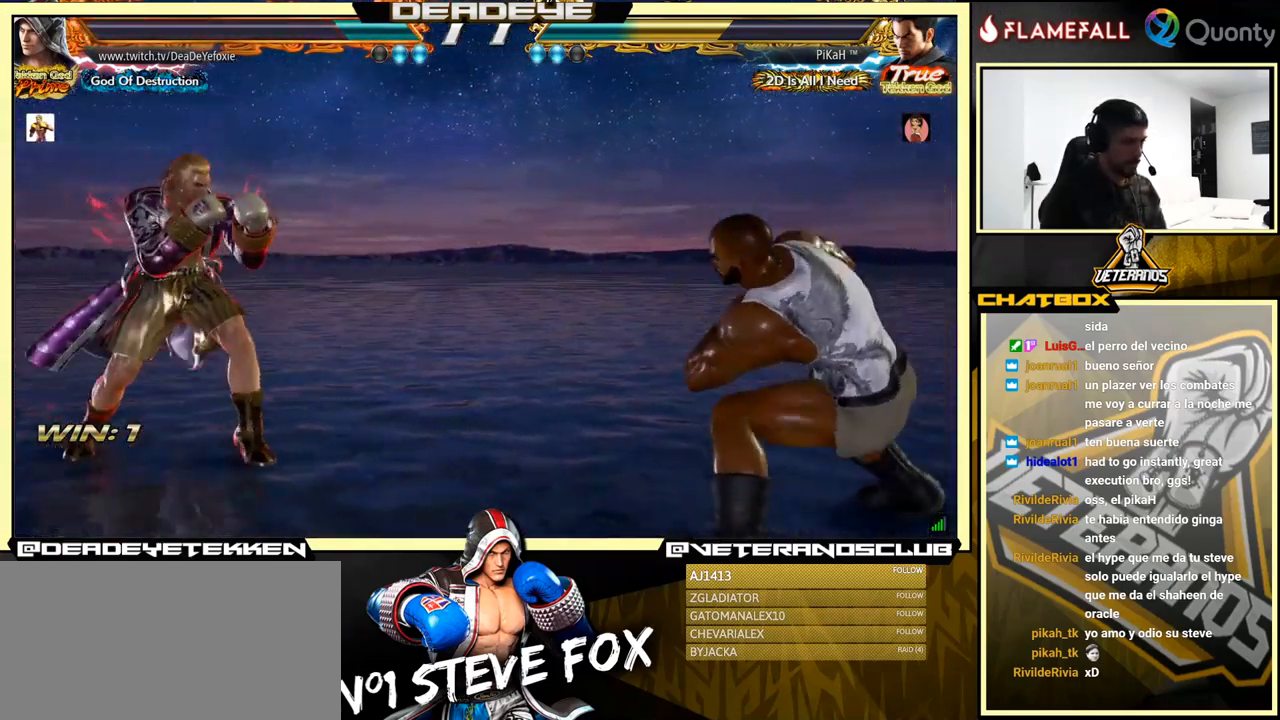
{"buttons": [], "left_stick": "right", "events": [[16, "left_stick", "left"], [50, "SQUARE", "down"], [116, "SQUARE", "up"], [466, "left_stick", "right"]]}
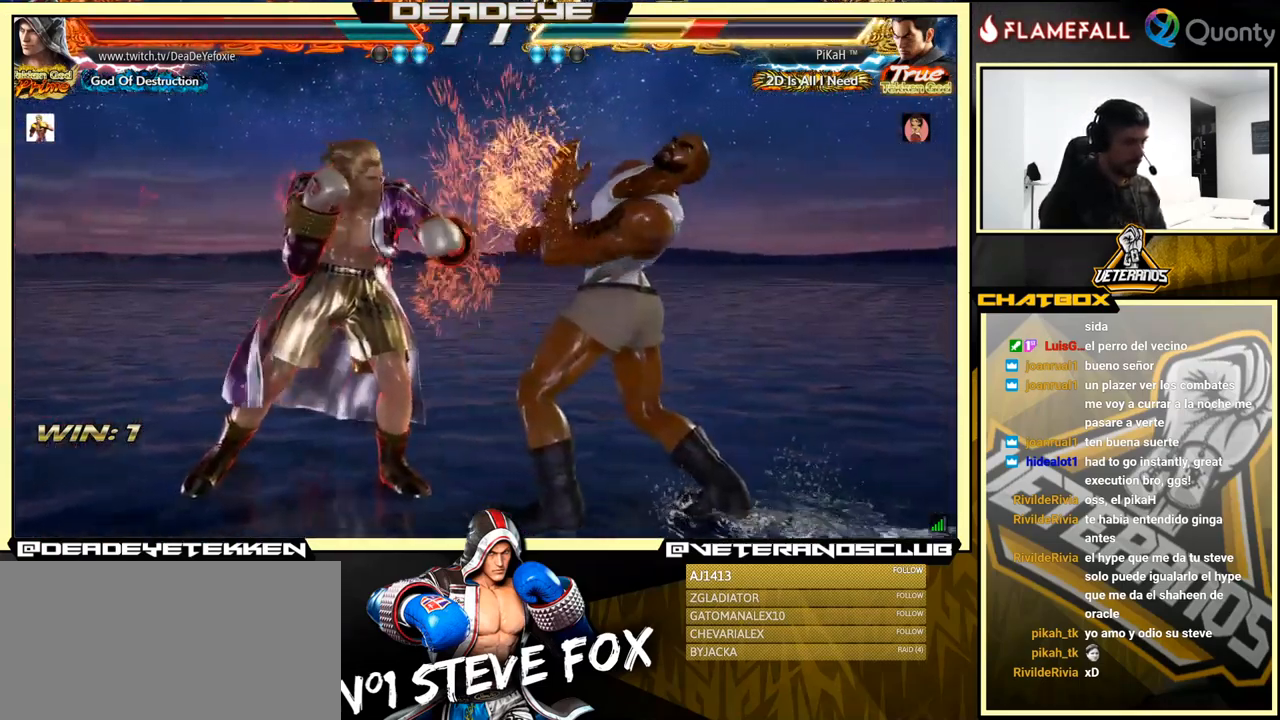
{"buttons": ["CROSS"], "left_stick": "right", "events": [[33, "CROSS", "down"]]}
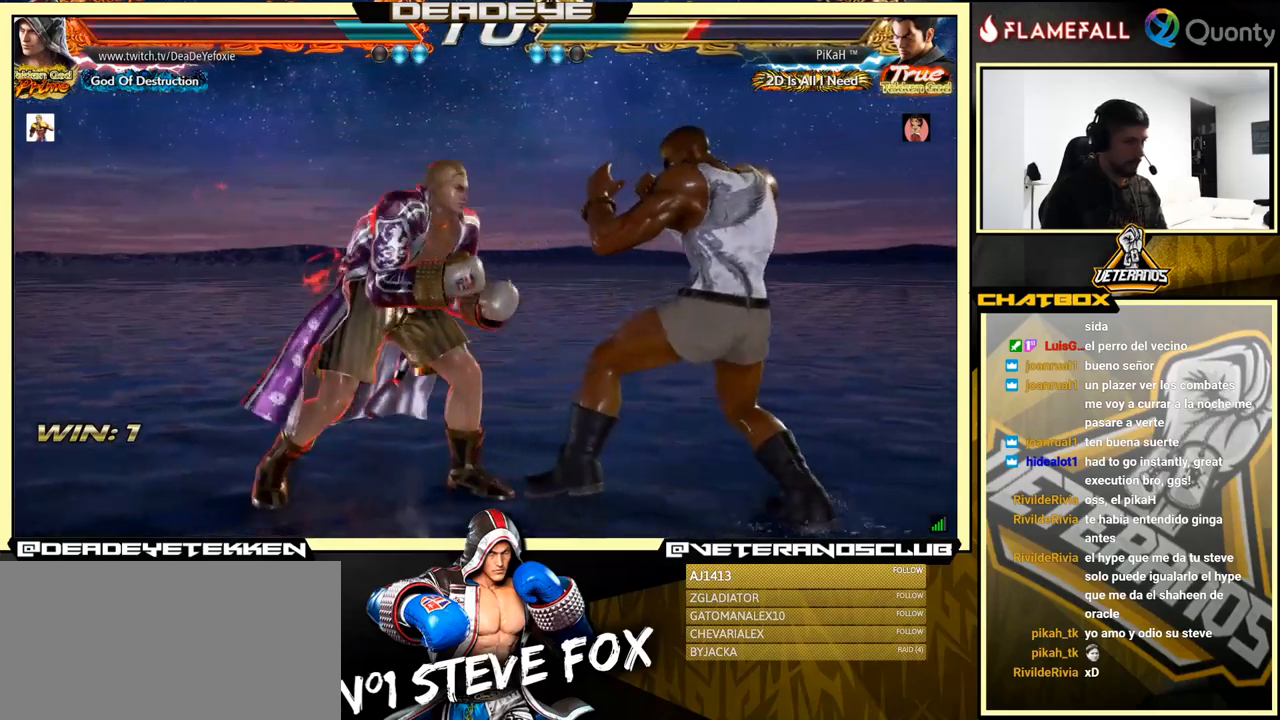
{"buttons": [], "left_stick": "up-left", "events": [[233, "SQUARE", "down"], [250, "CROSS", "up"], [467, "SQUARE", "up"], [483, "left_stick", "up-left"]]}
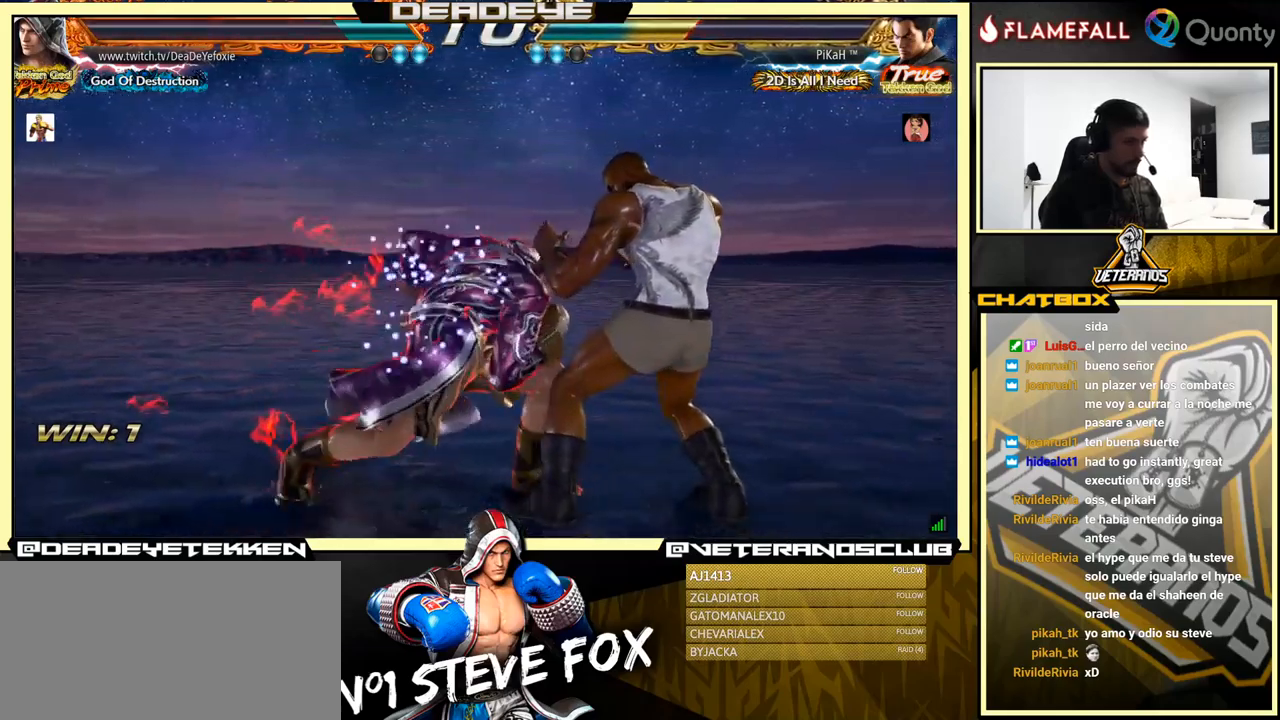
{"buttons": [], "left_stick": "left", "events": [[17, "left_stick", "left"], [150, "left_stick", "center"], [467, "left_stick", "left"]]}
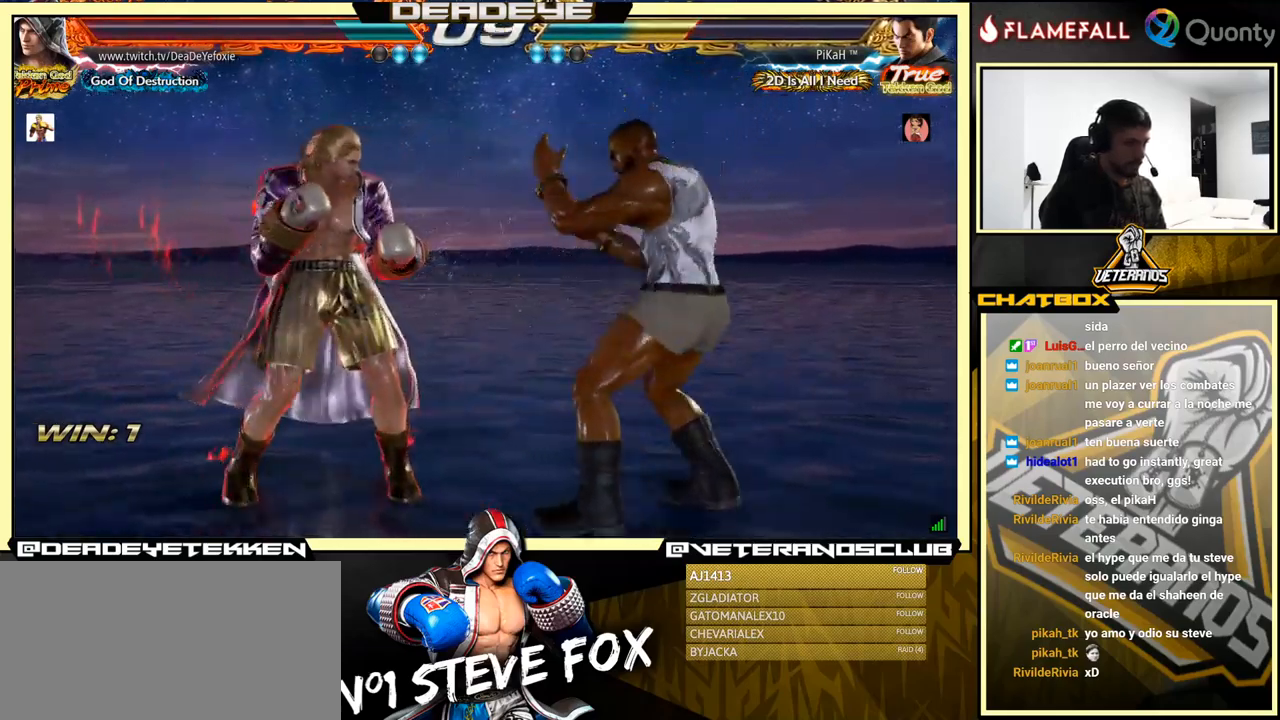
{"buttons": [], "left_stick": "down", "events": [[33, "left_stick", "center"], [83, "left_stick", "left"], [400, "left_stick", "down-right"], [500, "left_stick", "down"]]}
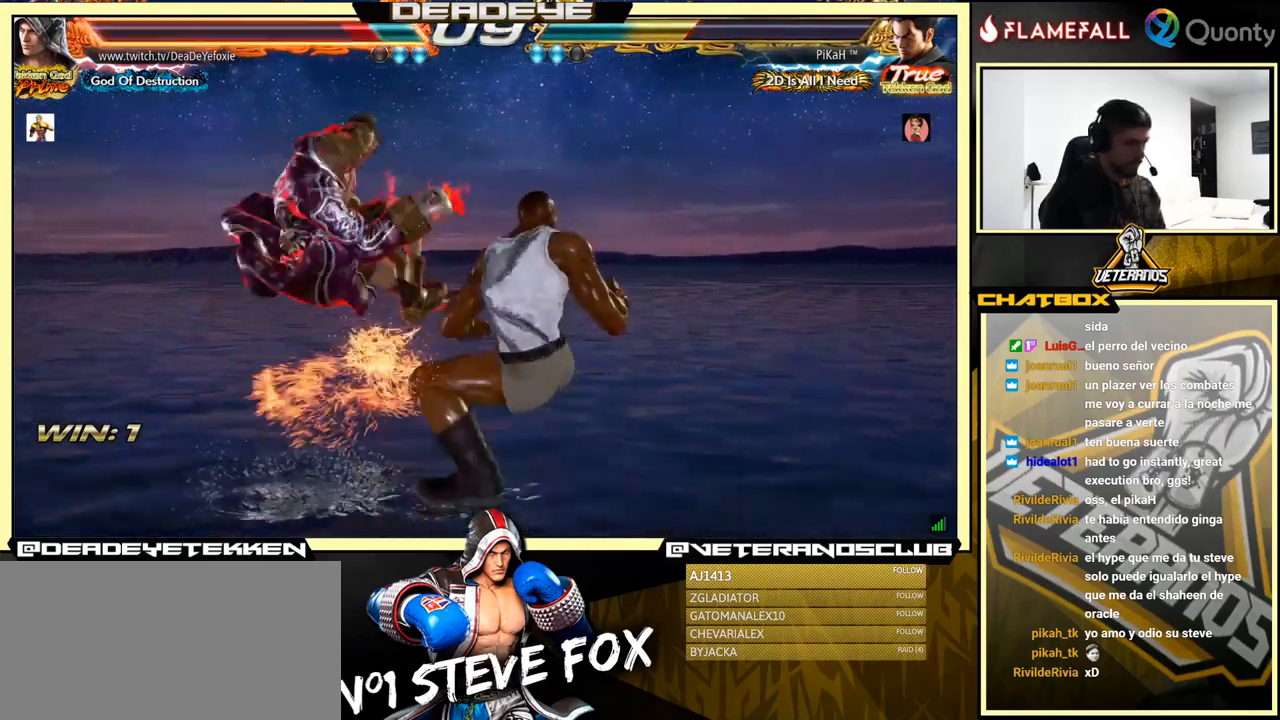
{"buttons": [], "left_stick": "center", "events": [[200, "left_stick", "center"]]}
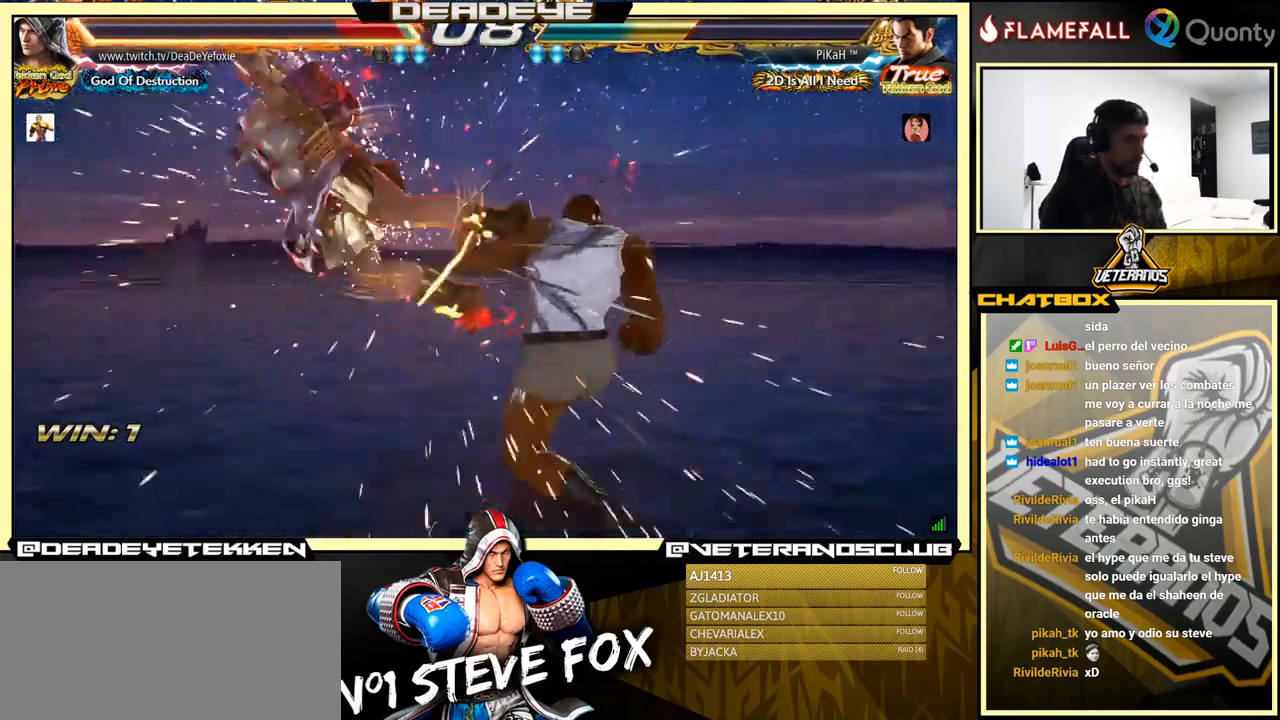
{"buttons": [], "left_stick": "down-left", "events": [[300, "SQUARE", "down"], [350, "SQUARE", "up"], [417, "SQUARE", "down"], [417, "left_stick", "down-left"], [483, "SQUARE", "up"]]}
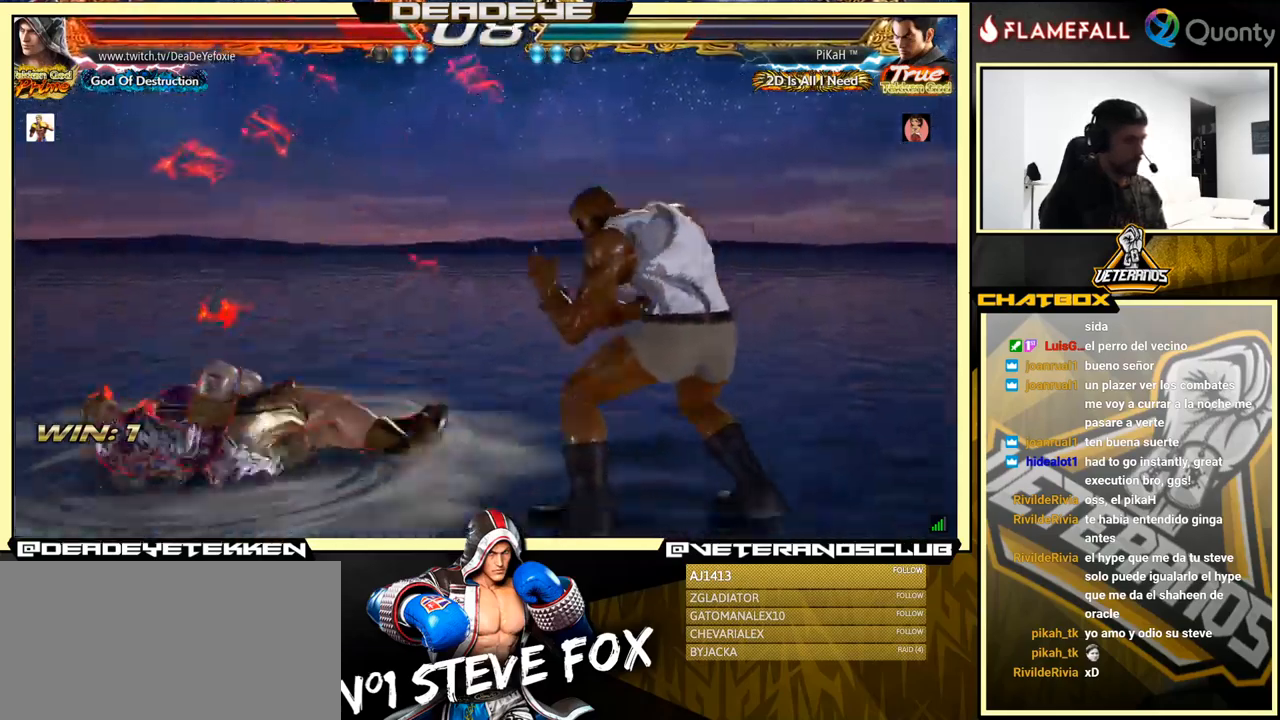
{"buttons": [], "left_stick": "center", "events": [[117, "left_stick", "center"], [183, "left_stick", "left"], [300, "left_stick", "center"], [350, "left_stick", "left"], [483, "left_stick", "center"]]}
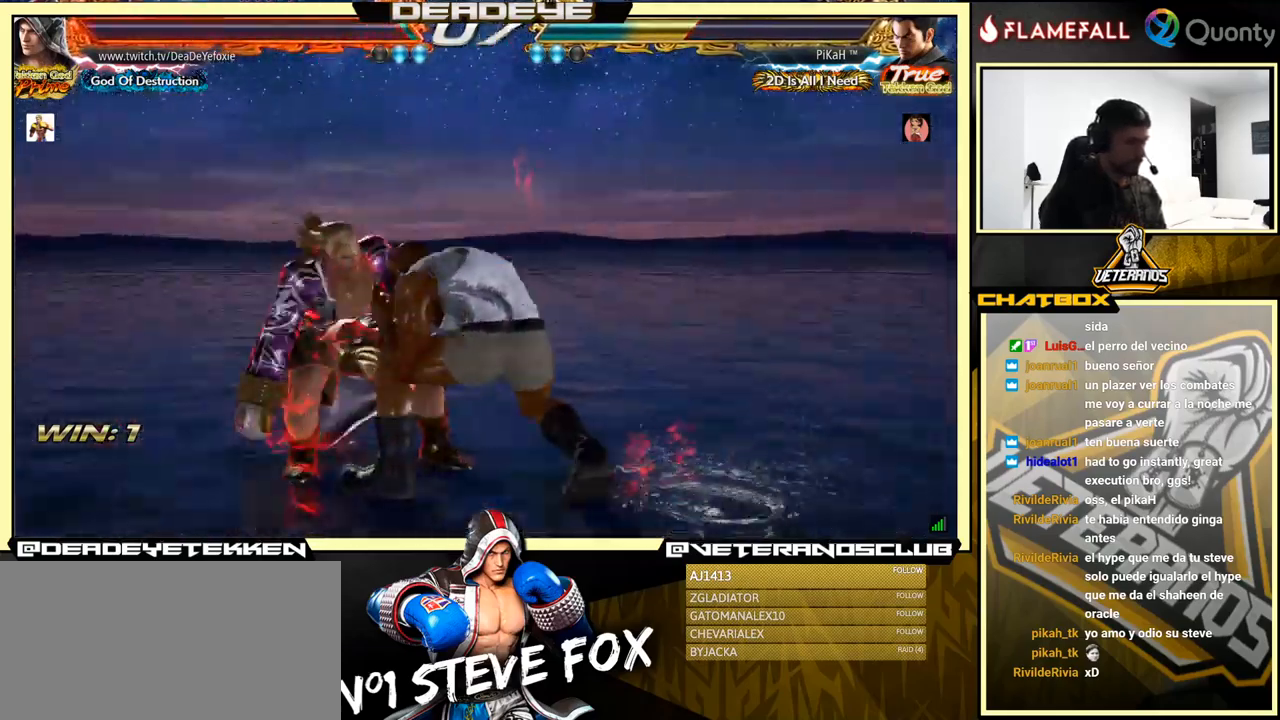
{"buttons": [], "left_stick": "center", "events": [[67, "left_stick", "up"], [133, "left_stick", "center"], [200, "left_stick", "up"], [500, "left_stick", "center"]]}
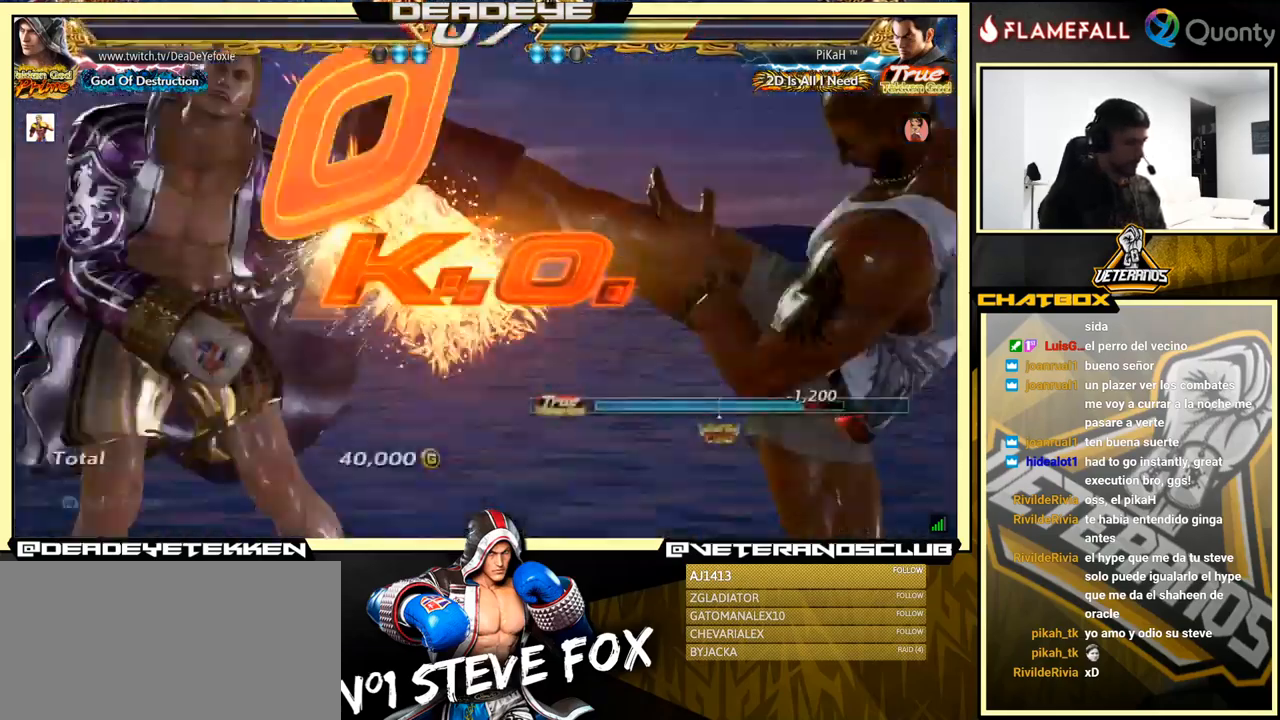
{"buttons": [], "left_stick": "center", "events": []}
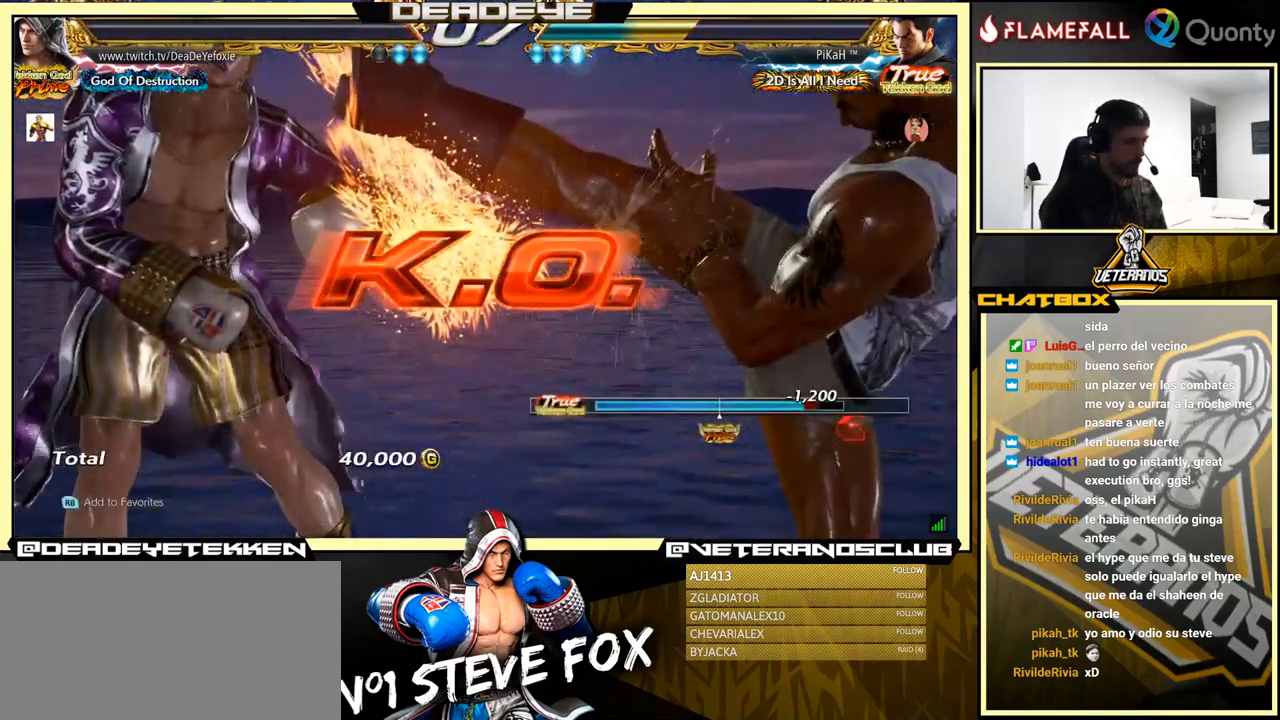
{"buttons": [], "left_stick": "center", "events": [[217, "CROSS", "down"], [350, "CROSS", "up"]]}
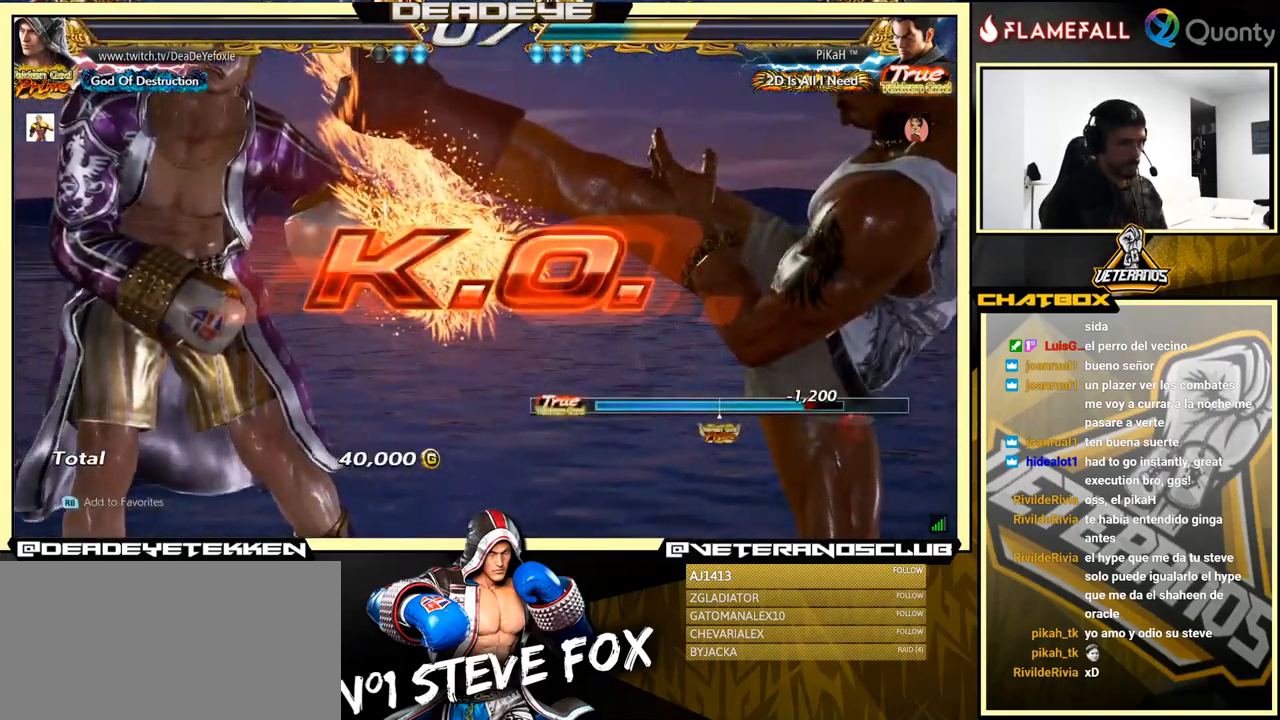
{"buttons": ["CROSS"], "left_stick": "center", "events": [[150, "CROSS", "down"], [283, "CROSS", "up"], [483, "CROSS", "down"]]}
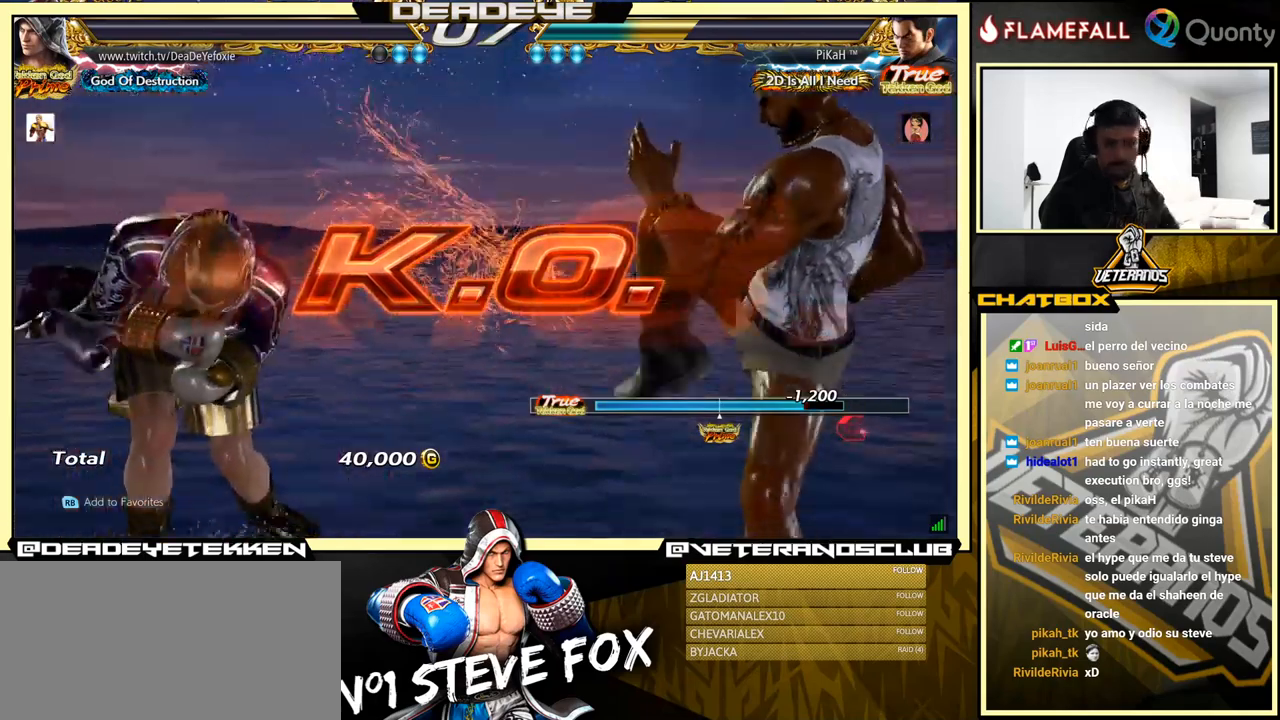
{"buttons": [], "left_stick": "center", "events": [[100, "CROSS", "up"], [400, "CROSS", "down"], [484, "CROSS", "up"]]}
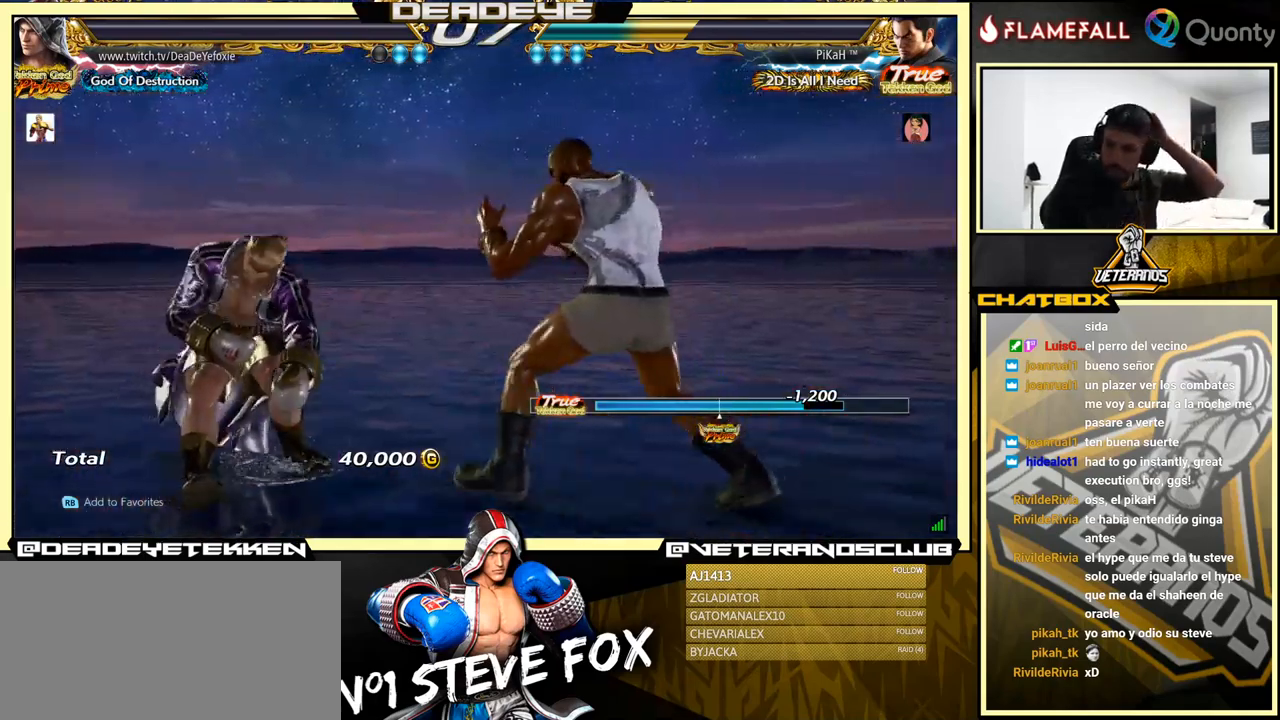
{"buttons": ["CROSS"], "left_stick": "center", "events": [[467, "CROSS", "down"]]}
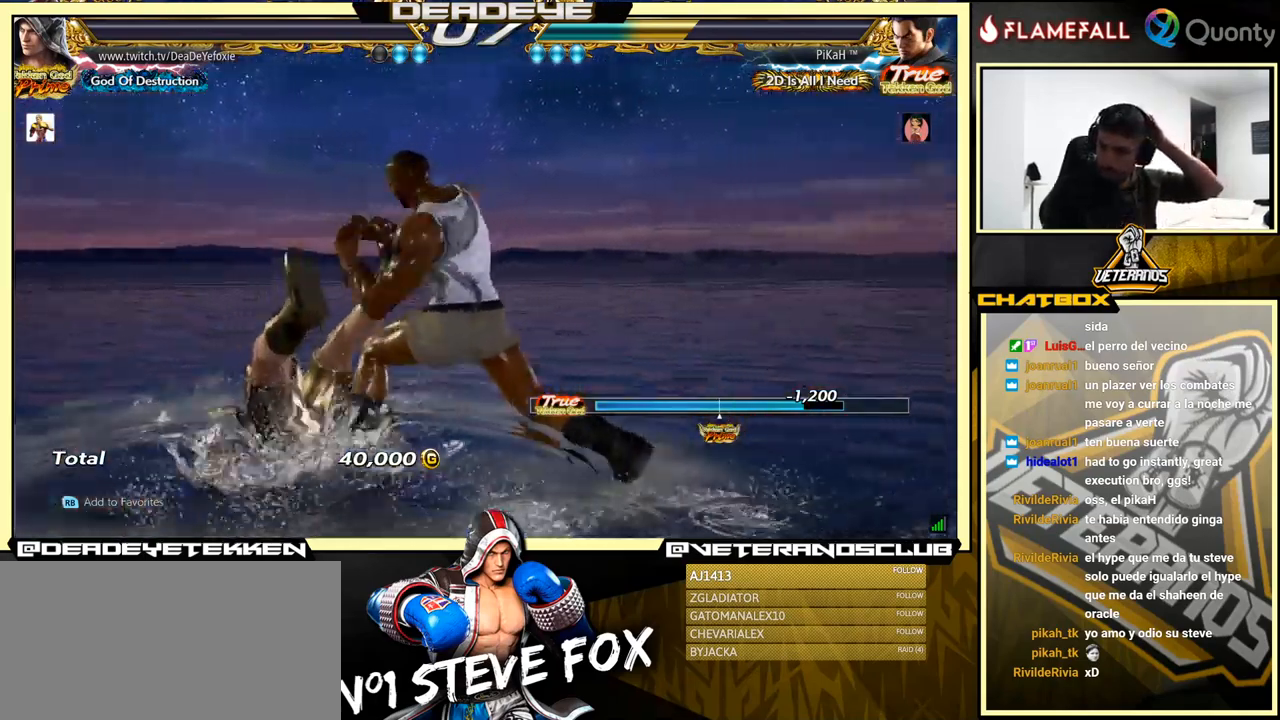
{"buttons": ["CROSS"], "left_stick": "center", "events": [[84, "CROSS", "up"], [434, "CROSS", "down"]]}
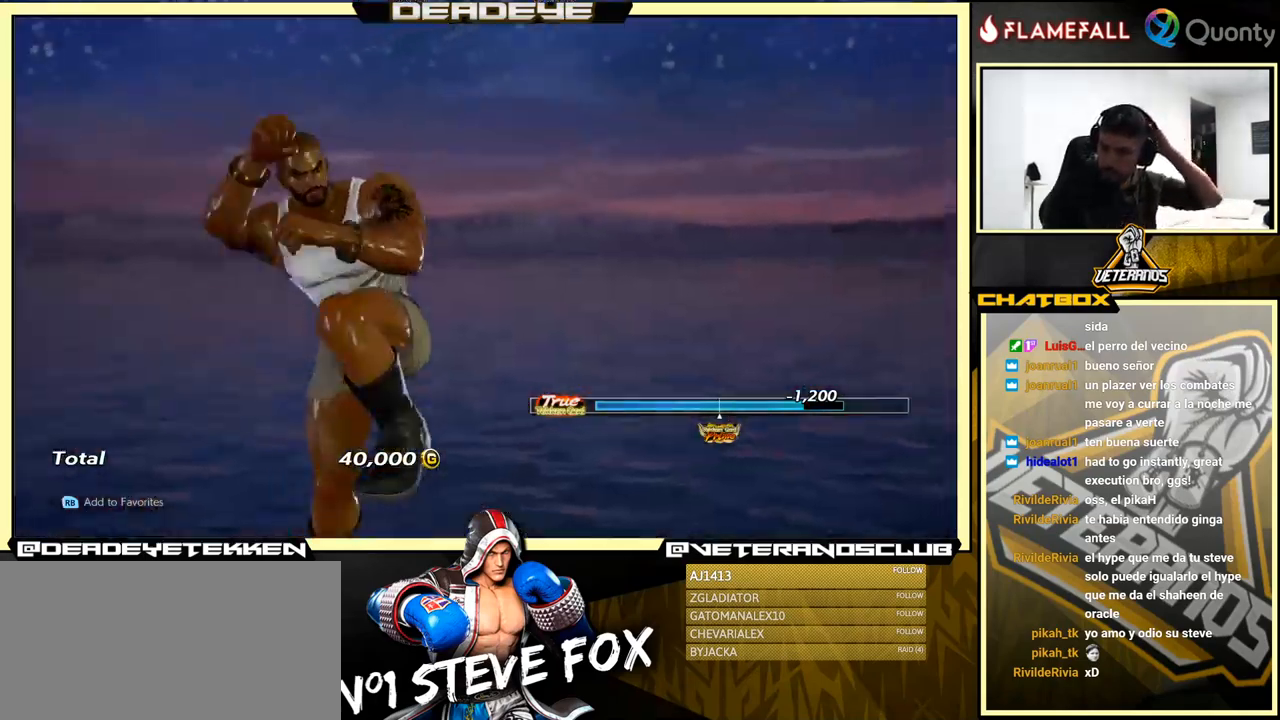
{"buttons": [], "left_stick": "center", "events": [[50, "CROSS", "up"], [267, "CROSS", "down"], [350, "CROSS", "up"]]}
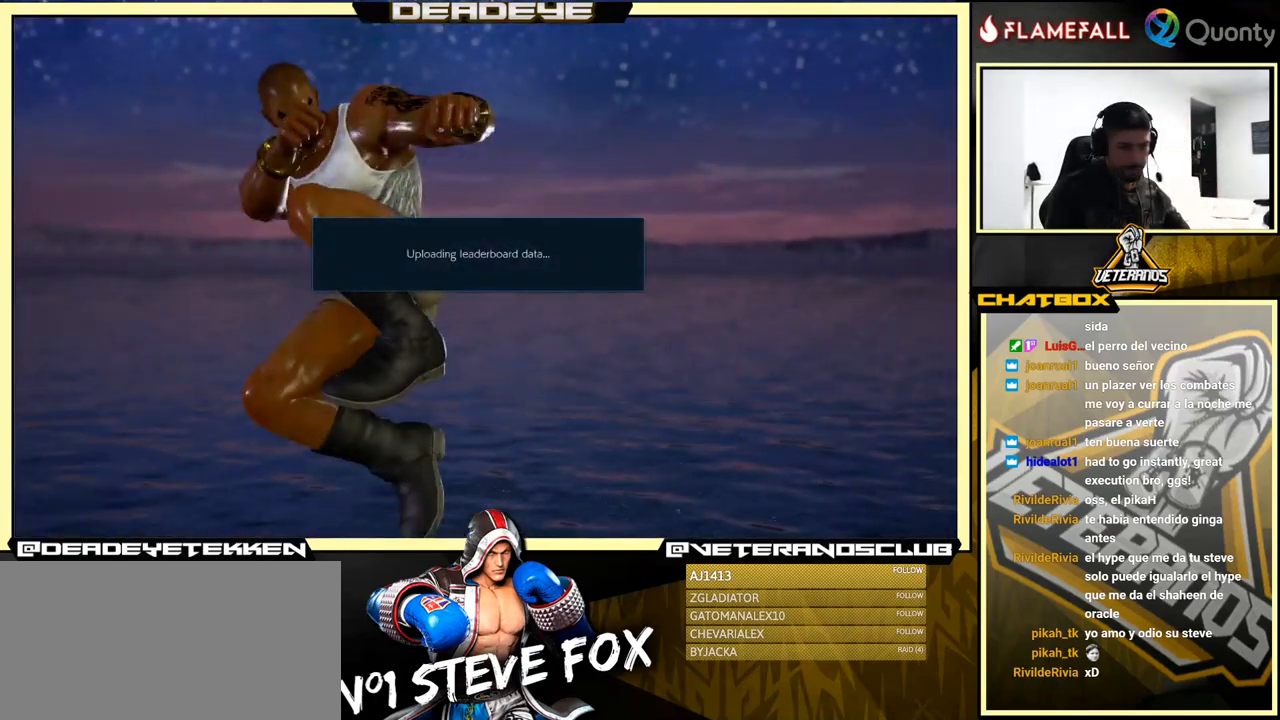
{"buttons": ["CROSS"], "left_stick": "center", "events": [[67, "CROSS", "down"], [200, "CROSS", "up"], [417, "CROSS", "down"]]}
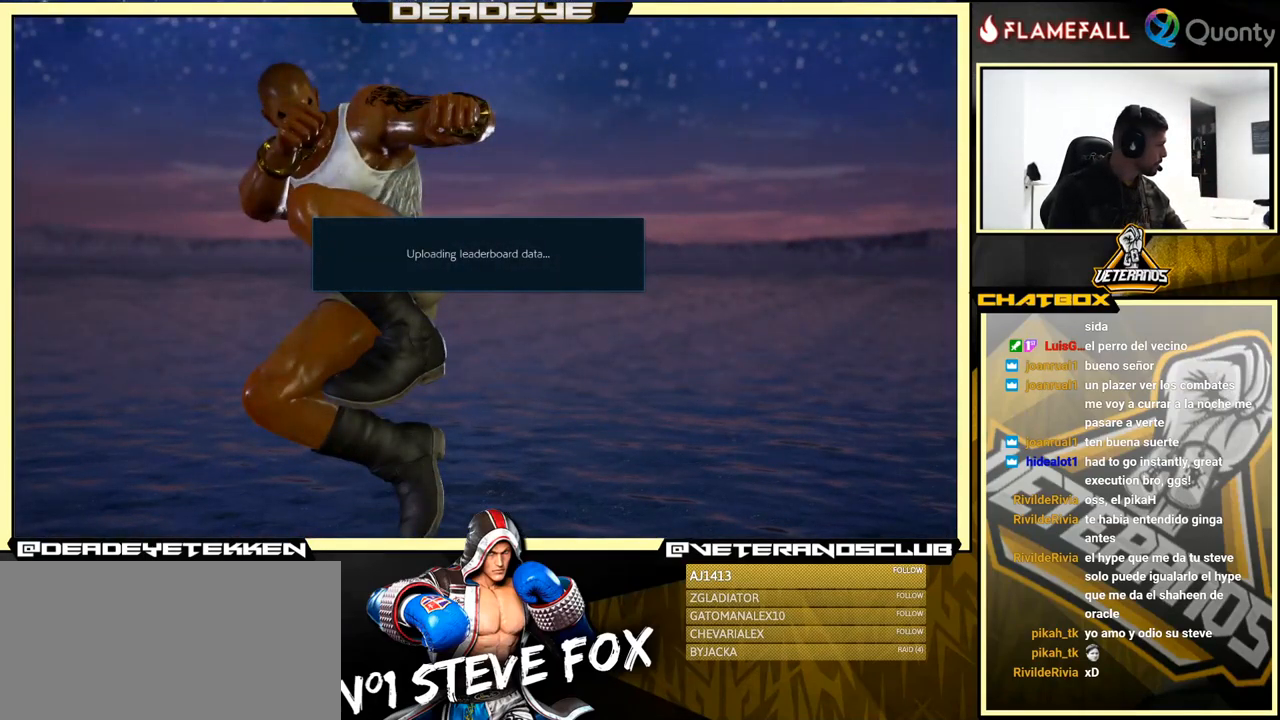
{"buttons": [], "left_stick": "center", "events": [[34, "CROSS", "up"], [334, "CROSS", "down"], [450, "CROSS", "up"]]}
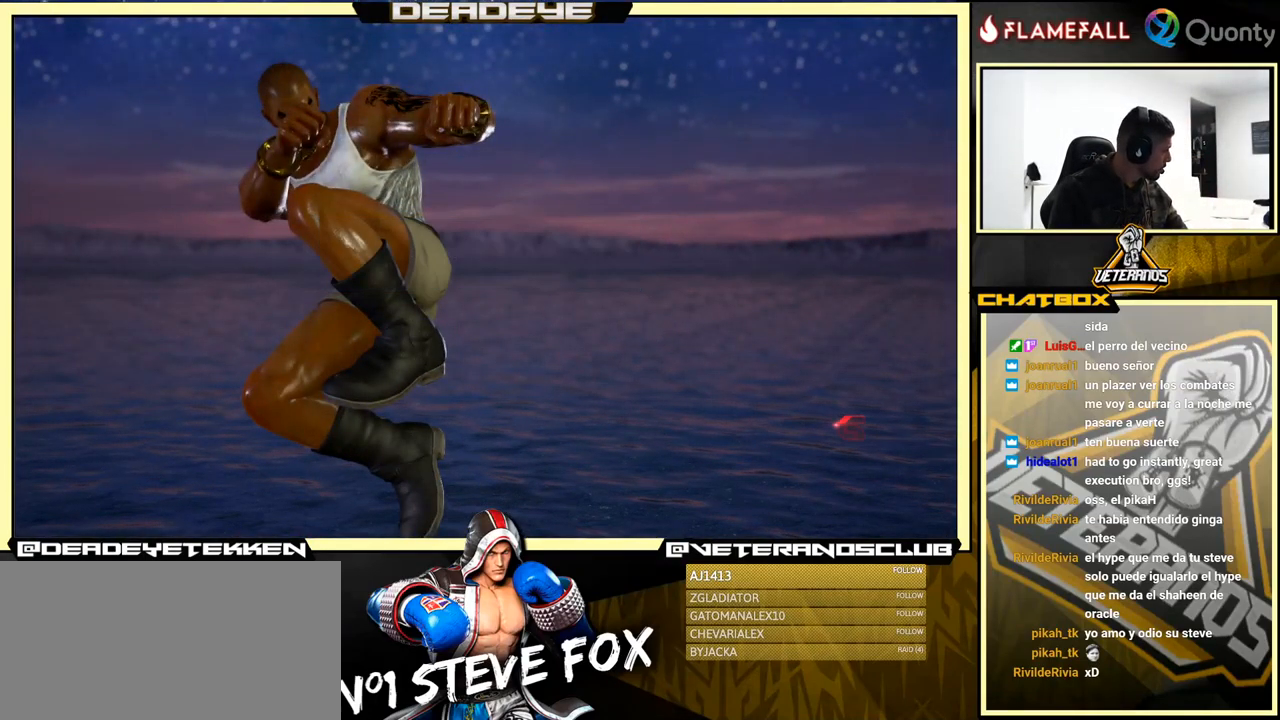
{"buttons": ["CROSS"], "left_stick": "center", "events": [[234, "CROSS", "down"], [350, "CROSS", "up"], [500, "CROSS", "down"]]}
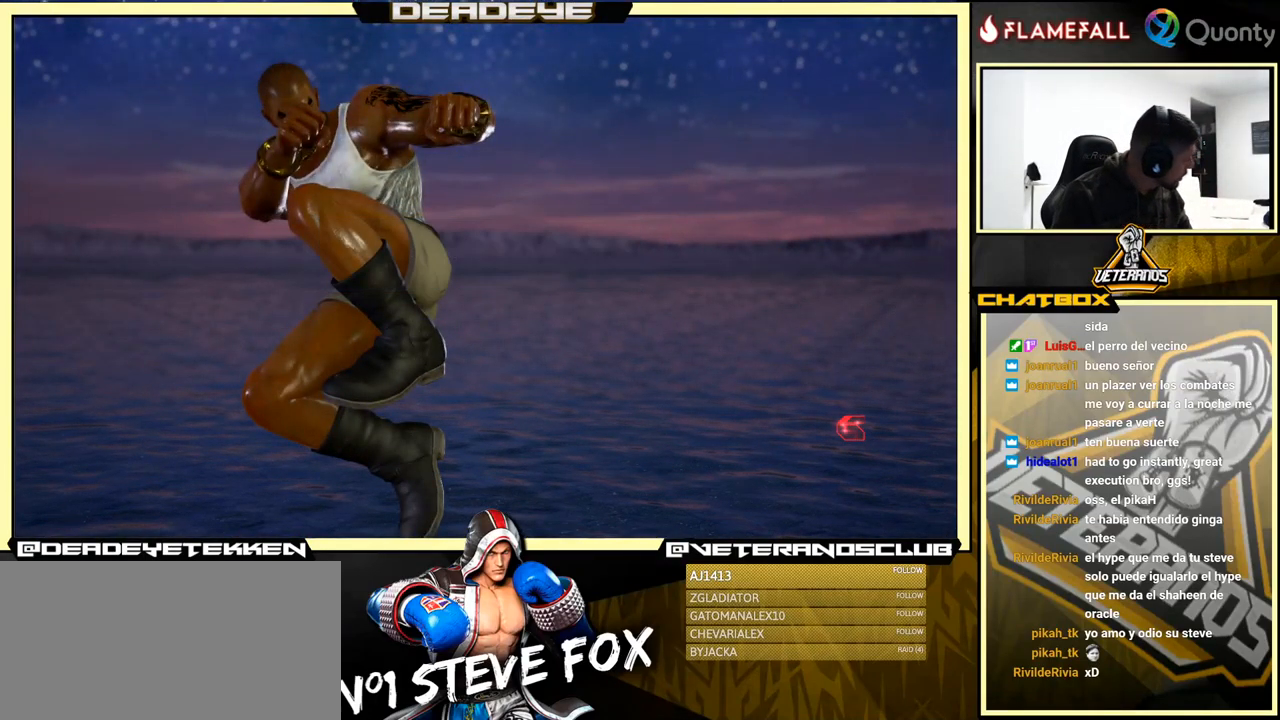
{"buttons": ["CROSS"], "left_stick": "center", "events": [[100, "CROSS", "up"], [250, "CROSS", "down"], [334, "CROSS", "up"], [450, "CROSS", "down"]]}
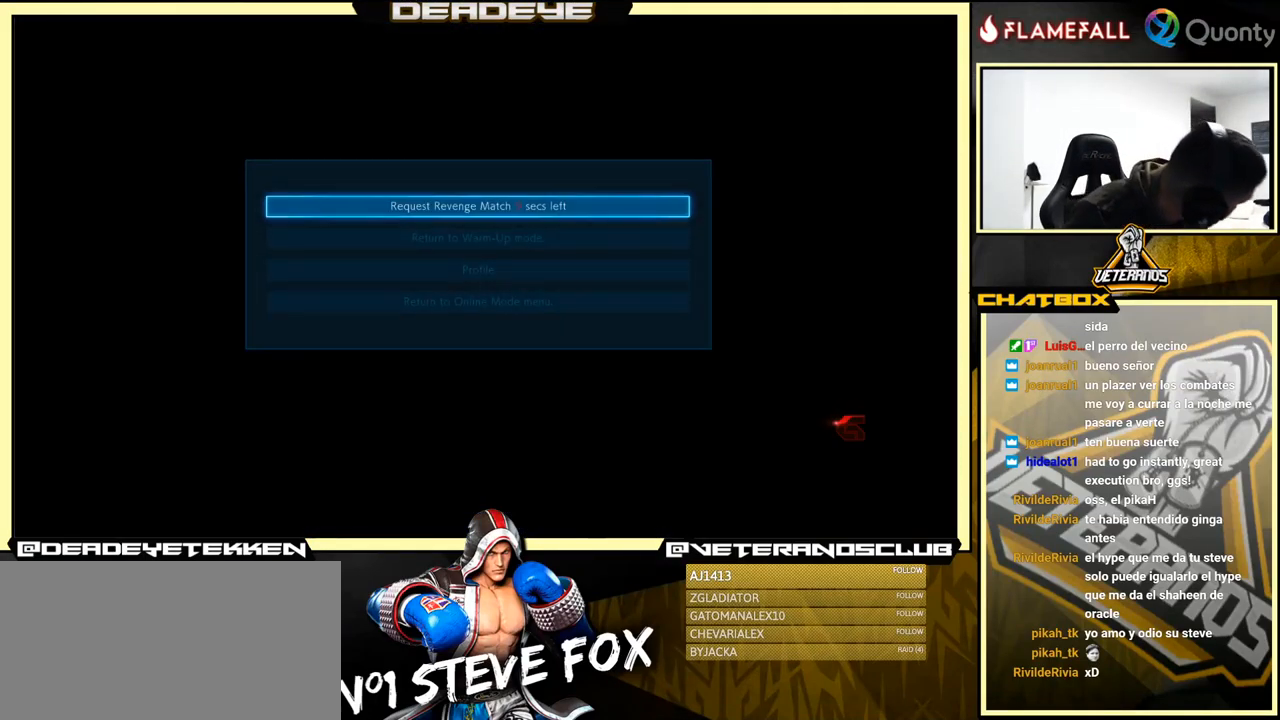
{"buttons": [], "left_stick": "center", "events": [[67, "CROSS", "up"], [150, "CROSS", "down"], [267, "CROSS", "up"], [334, "CROSS", "down"], [400, "CROSS", "up"]]}
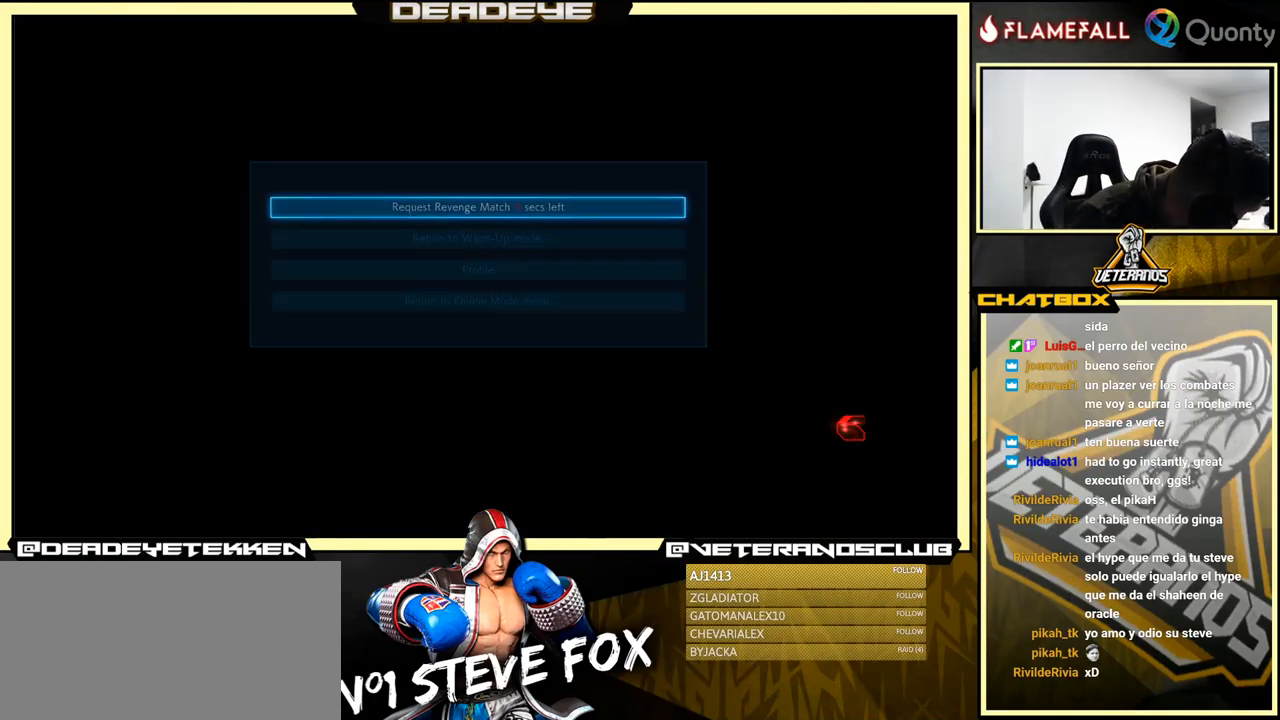
{"buttons": [], "left_stick": "center", "events": [[17, "CROSS", "down"], [100, "CROSS", "up"], [167, "CROSS", "down"], [301, "CROSS", "up"]]}